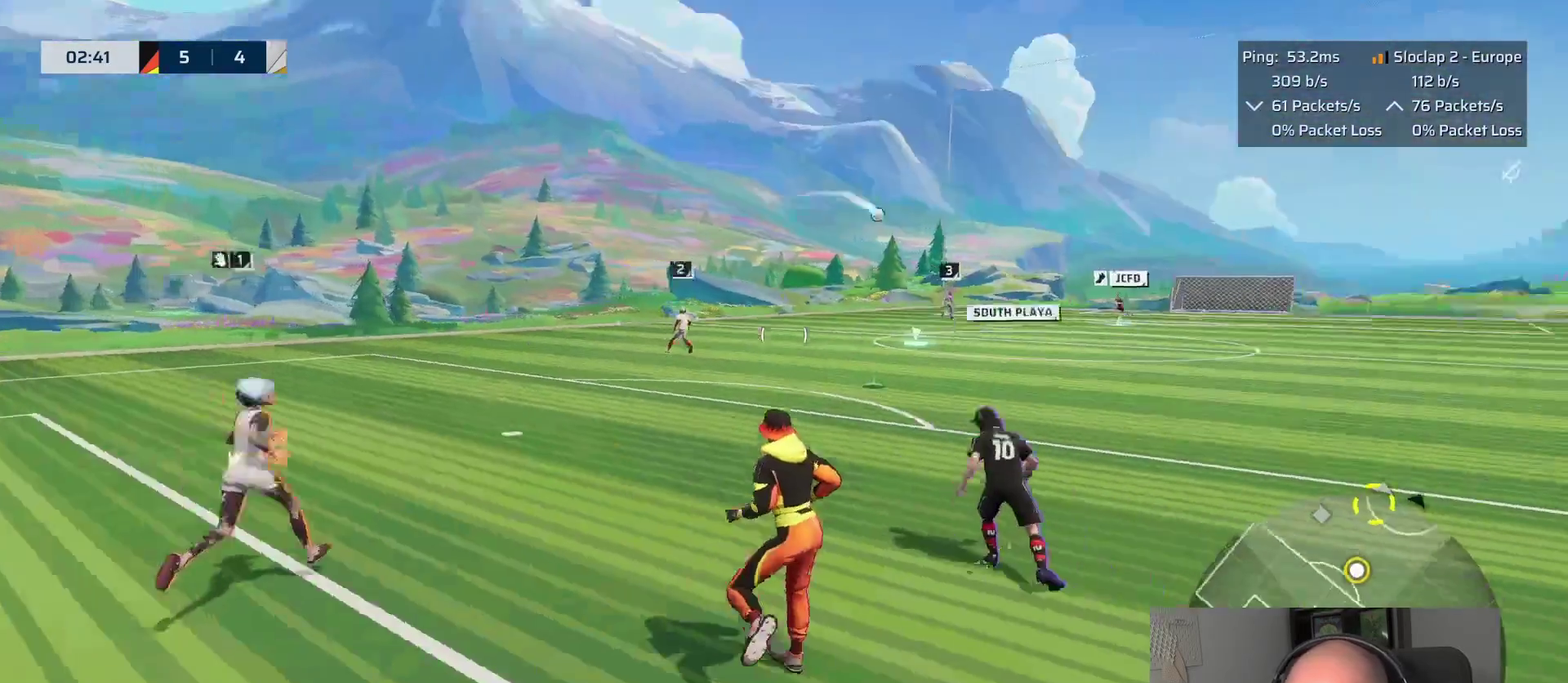
Gameplay with a controller (PlayStation layout); each line is a JSON object with the inputs held at the frame after it. "events" lists button and stick changes between this image and that frame as [ms after this image, input, new state], when the widget could be followed in between. This overlay highlights the sticks when they move; stick clicks (L3 R3) are not distinguishable. This document gives stick clicks only as held states, not as events.
{"buttons": ["L1"], "left_stick": "up-right", "right_stick": "center", "events": [[50, "right_stick", "center"], [133, "L1", "down"]]}
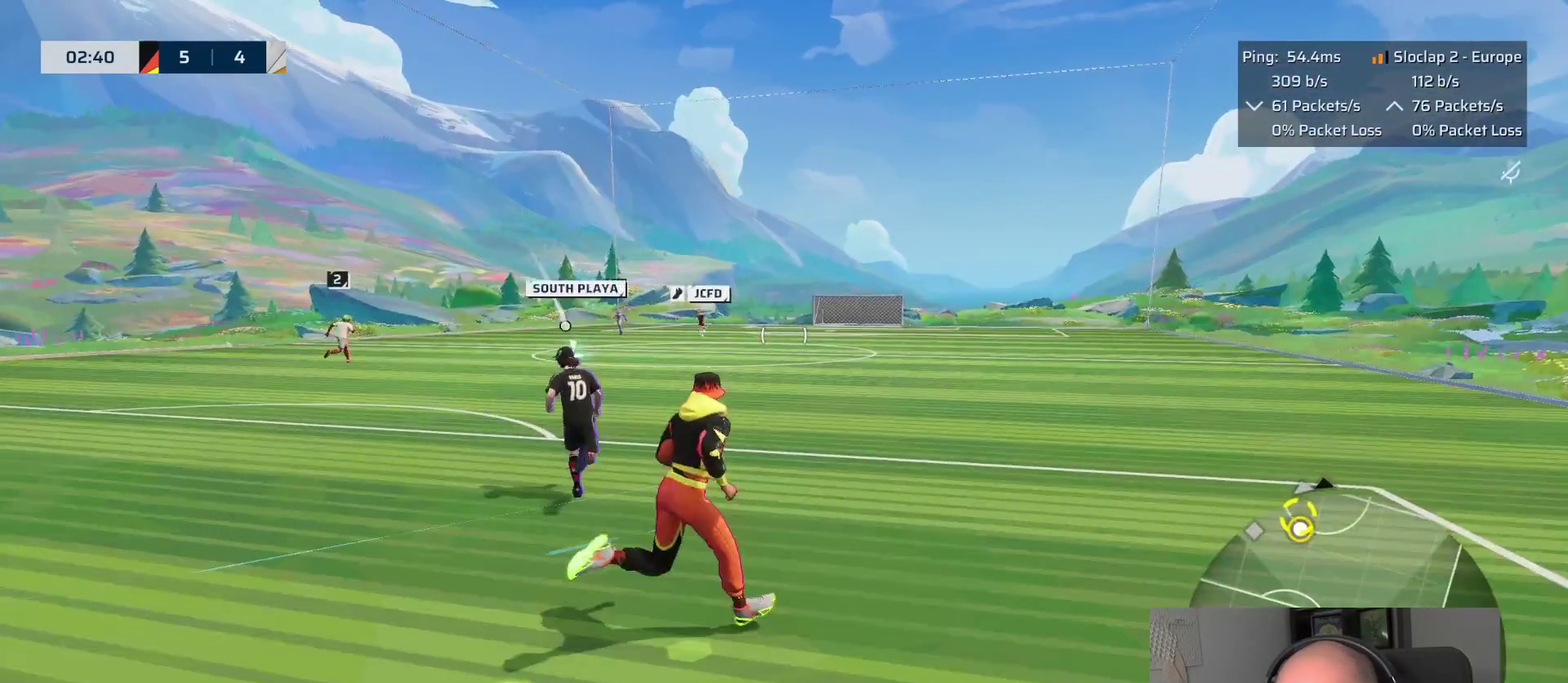
{"buttons": [], "left_stick": "up-right", "right_stick": "center", "events": [[233, "right_stick", "left"], [317, "right_stick", "center"], [483, "L1", "up"]]}
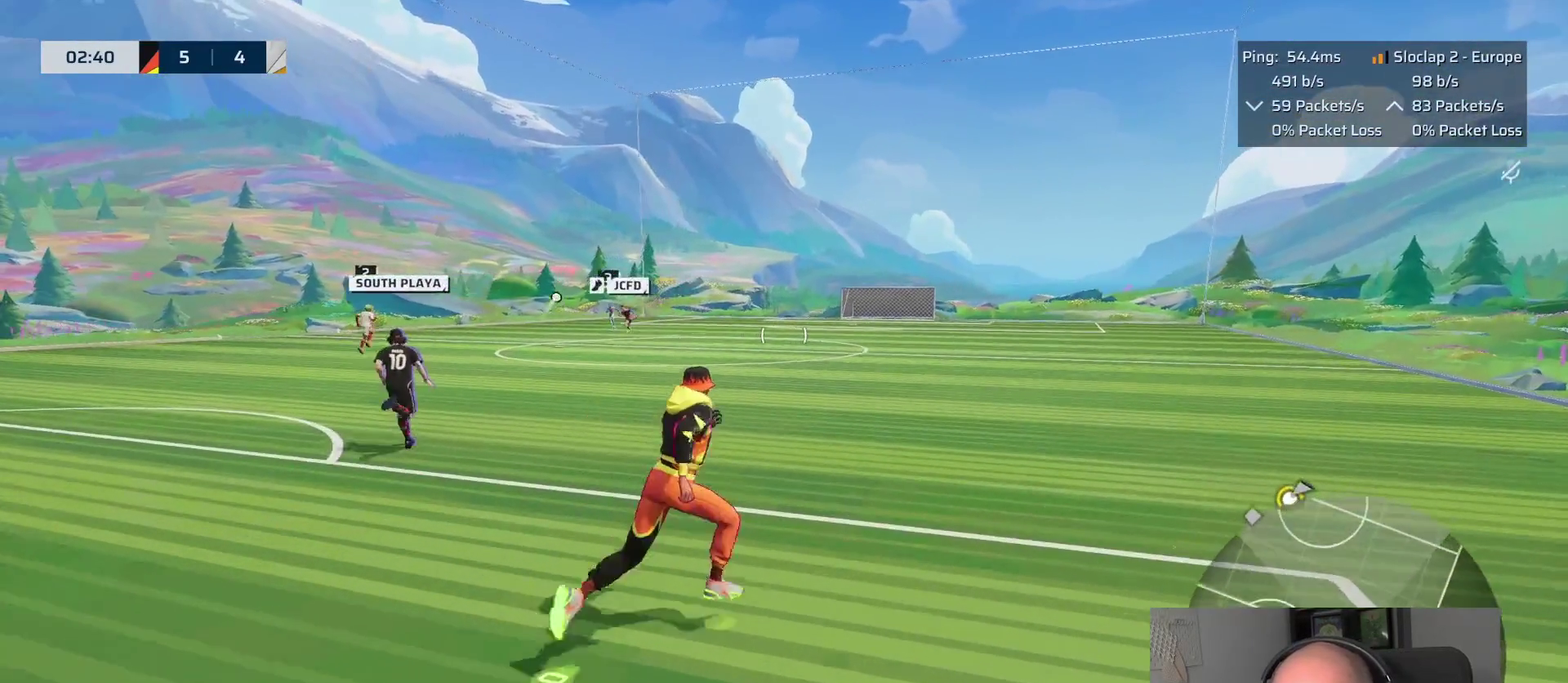
{"buttons": [], "left_stick": "up-left", "right_stick": "center", "events": [[117, "left_stick", "up"], [133, "right_stick", "left"], [167, "left_stick", "up-left"], [433, "right_stick", "center"]]}
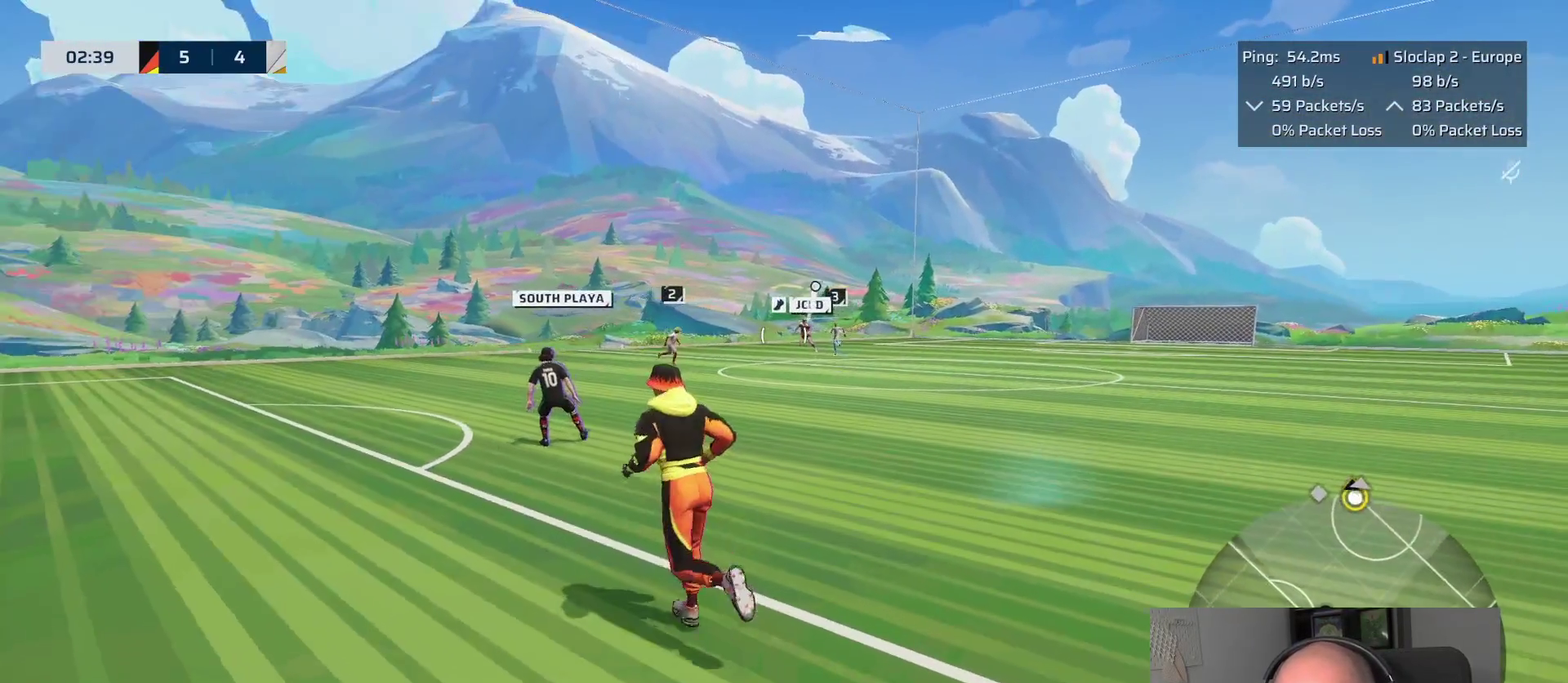
{"buttons": ["L1"], "left_stick": "right", "right_stick": "left", "events": [[233, "left_stick", "right"], [400, "L1", "down"], [500, "right_stick", "left"]]}
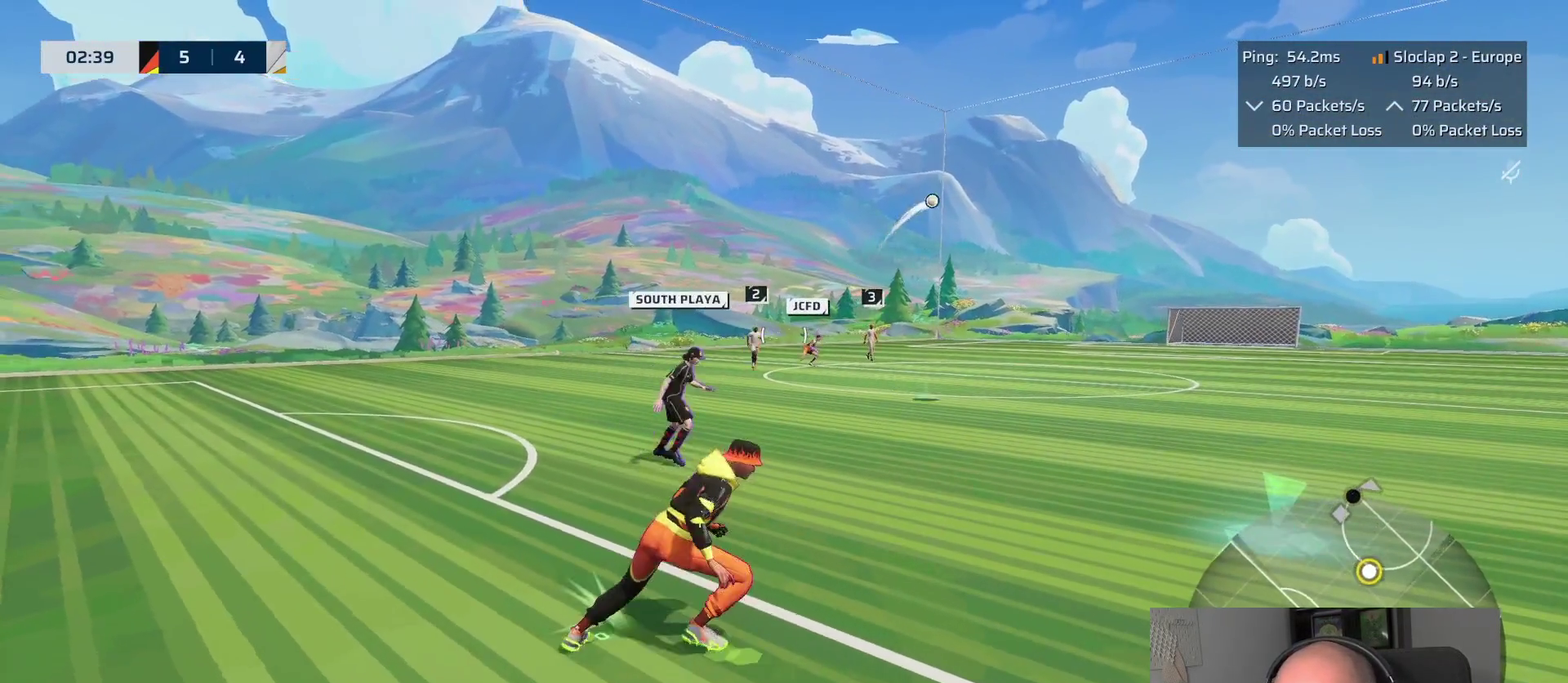
{"buttons": ["L1", "R2"], "left_stick": "left", "right_stick": "center"}
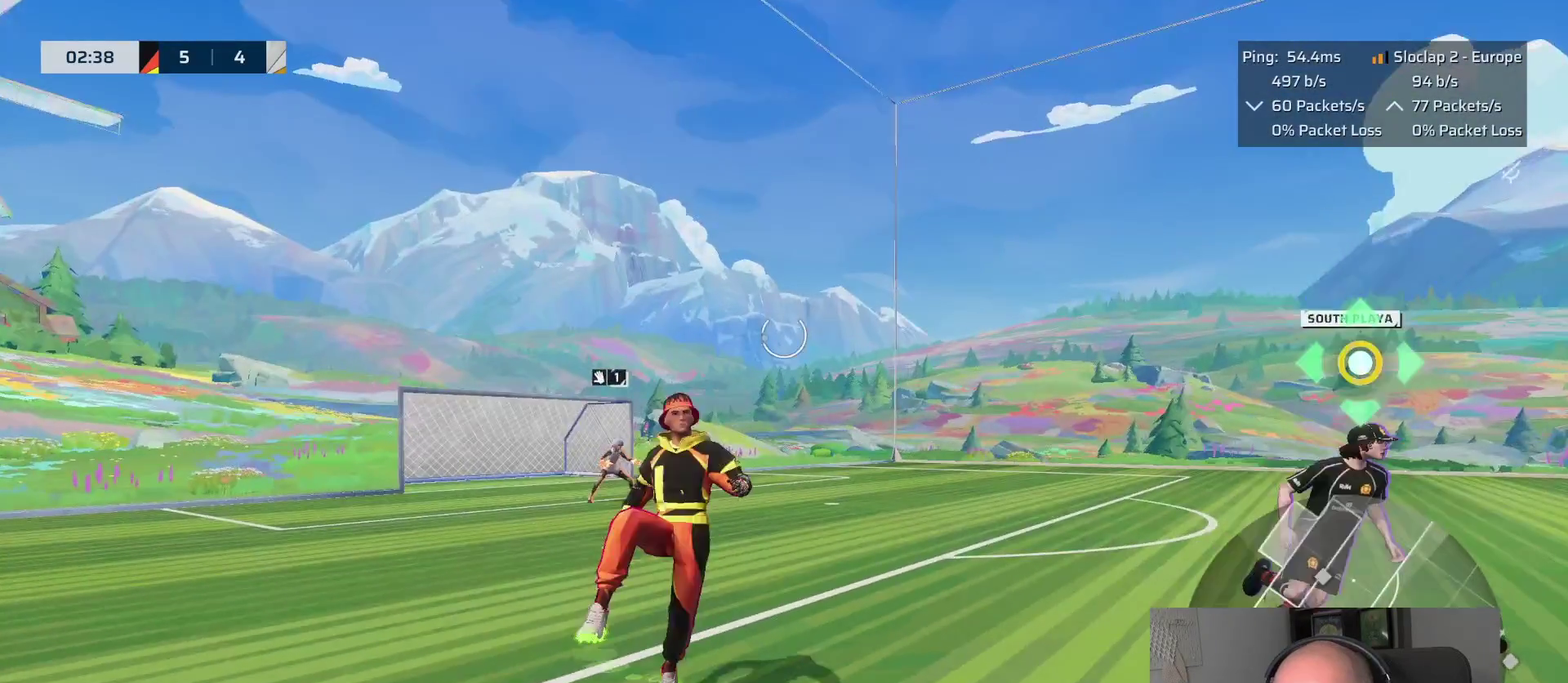
{"buttons": ["L1", "R2"], "left_stick": "left", "right_stick": "center", "events": [[83, "right_stick", "left"], [133, "right_stick", "down-left"], [250, "right_stick", "center"]]}
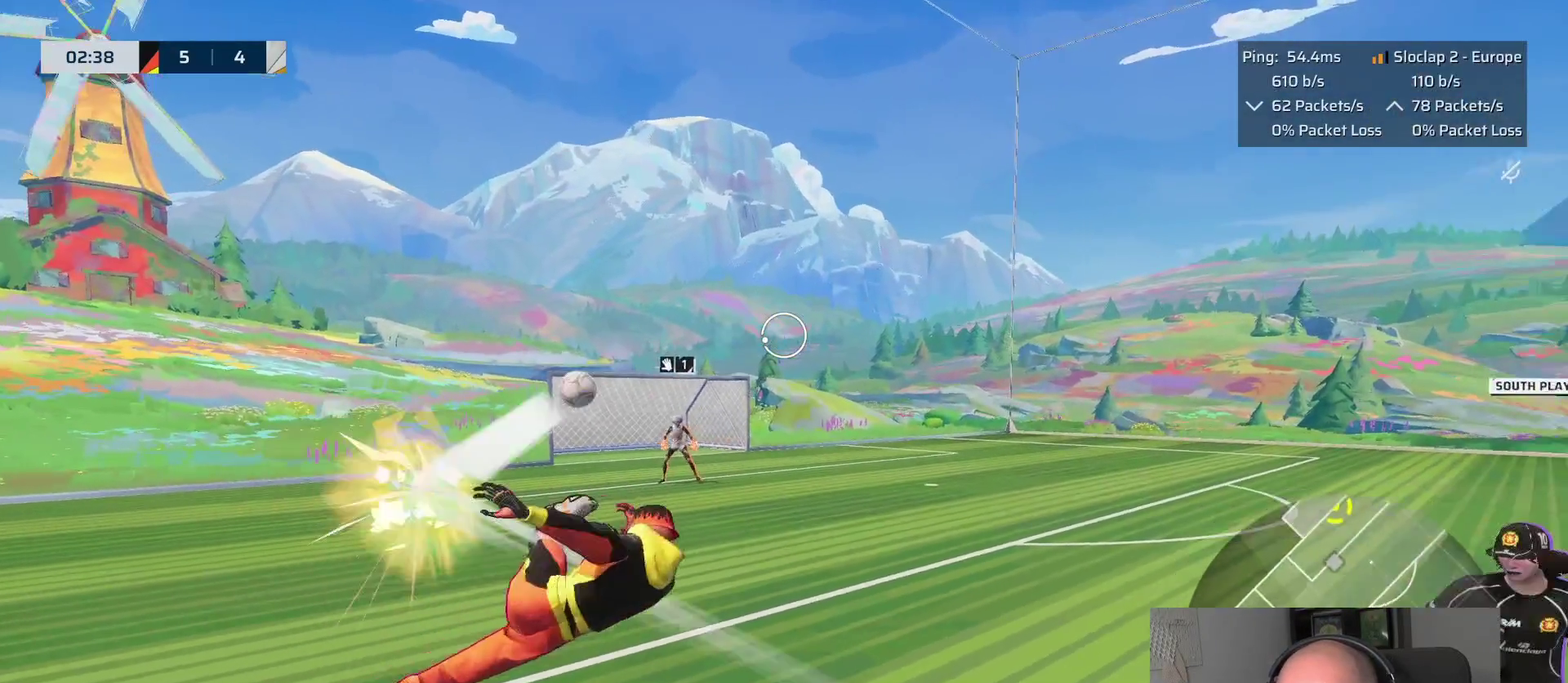
{"buttons": [], "left_stick": "left", "right_stick": "center", "events": [[133, "R2", "up"], [267, "L1", "up"]]}
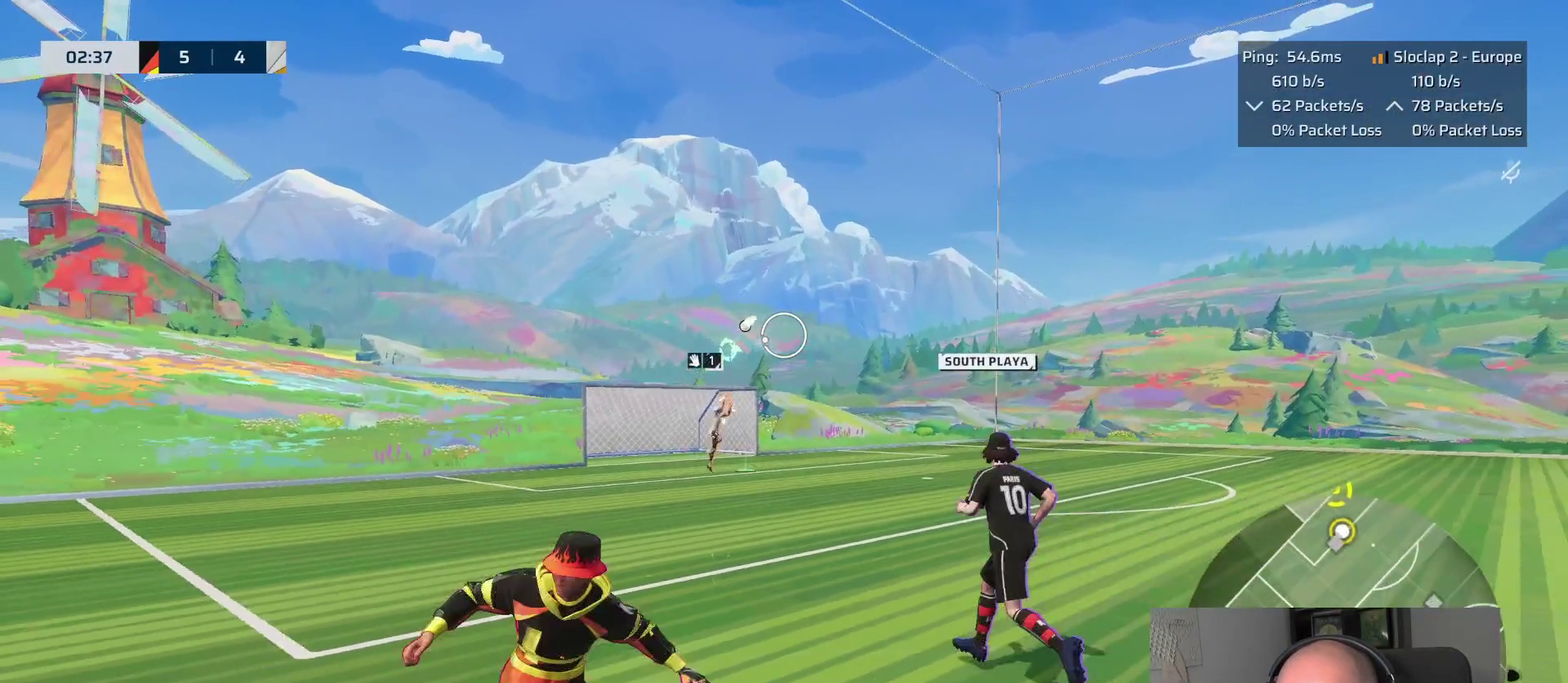
{"buttons": [], "left_stick": "right", "right_stick": "center", "events": [[450, "left_stick", "right"]]}
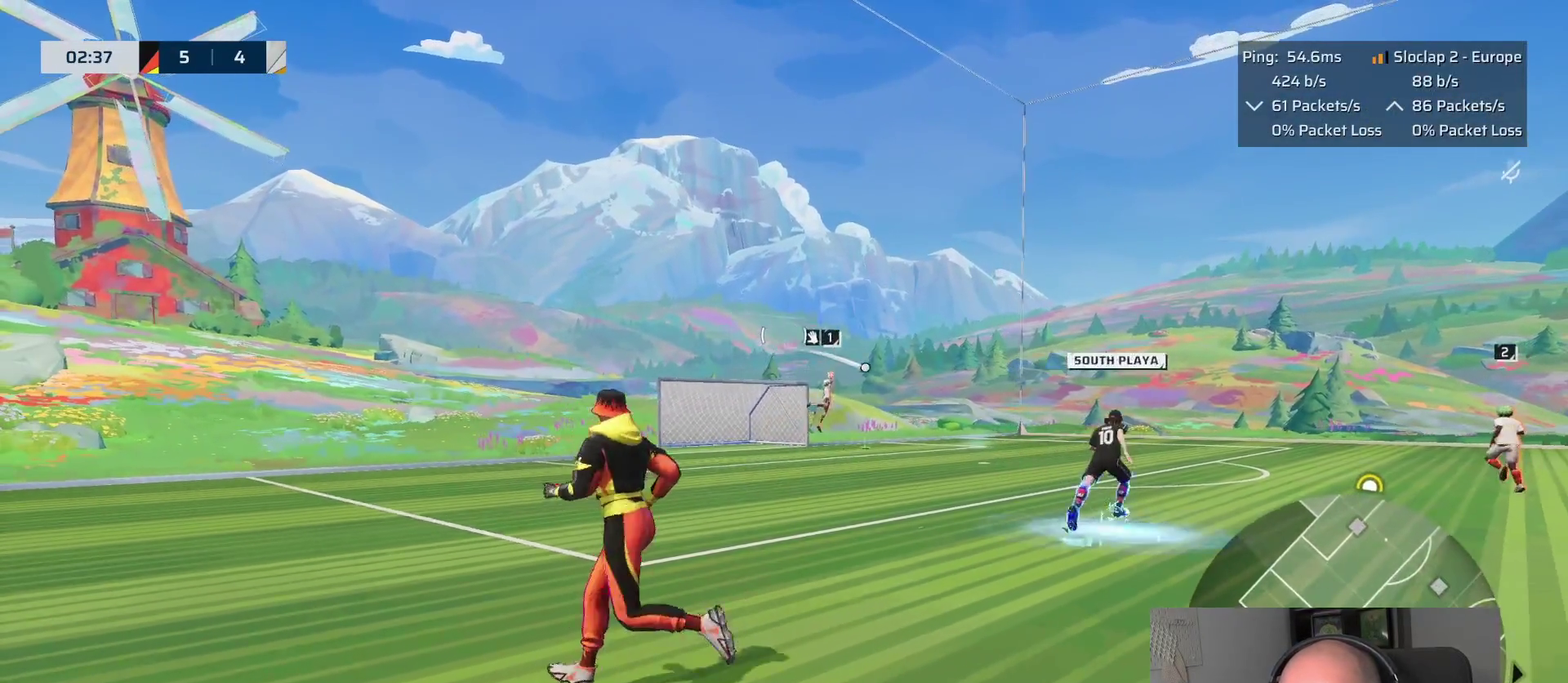
{"buttons": ["L1"], "left_stick": "up-right", "right_stick": "center", "events": [[83, "left_stick", "up-right"], [217, "right_stick", "down"], [367, "right_stick", "center"], [417, "L1", "down"]]}
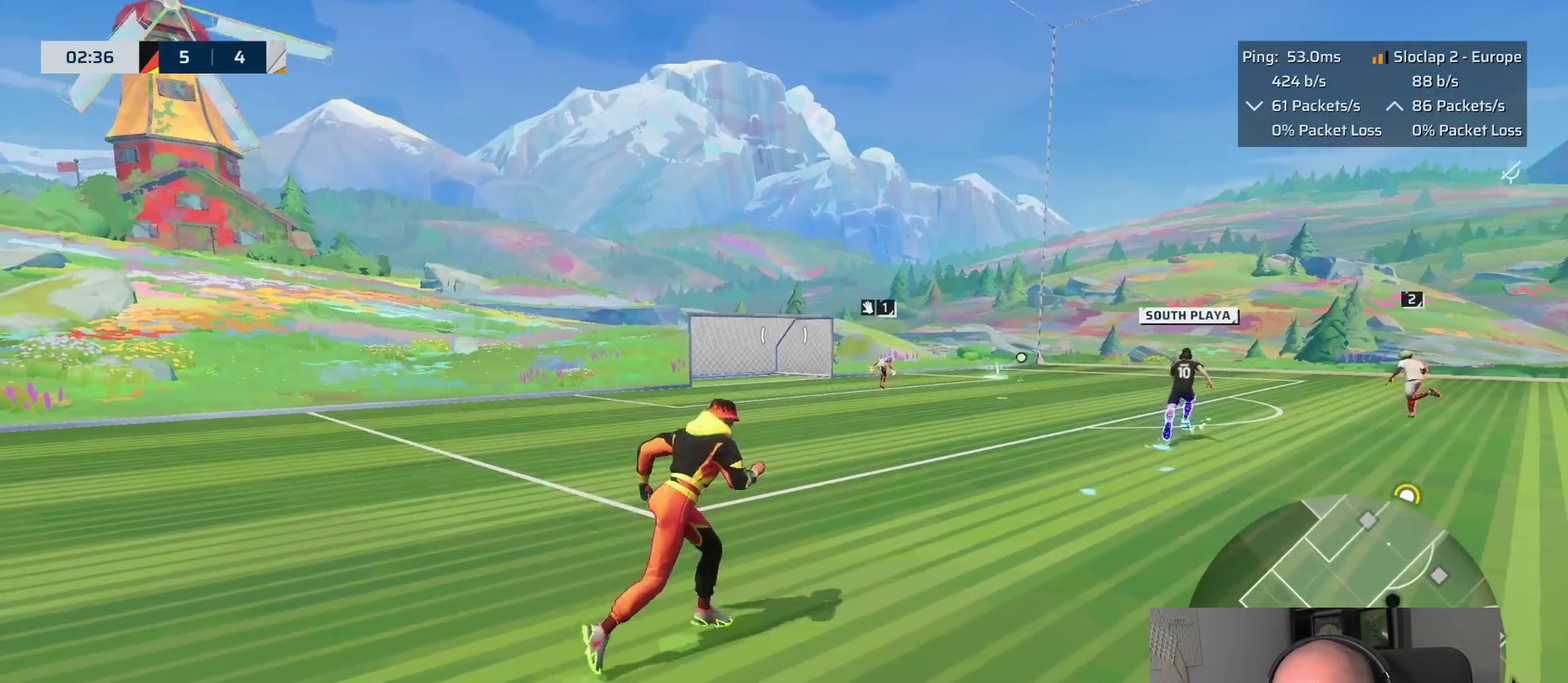
{"buttons": ["L1"], "left_stick": "up-right", "right_stick": "down"}
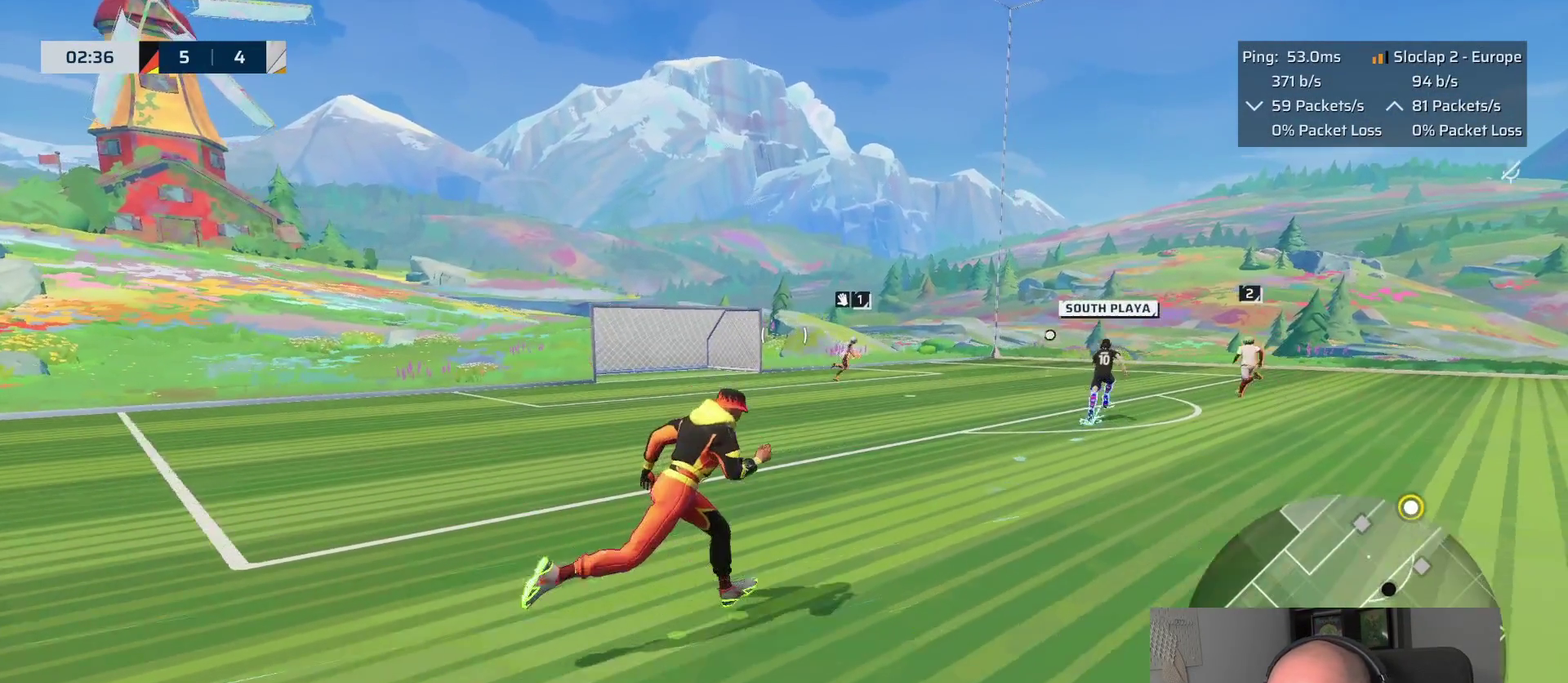
{"buttons": ["L1"], "left_stick": "up-right", "right_stick": "center"}
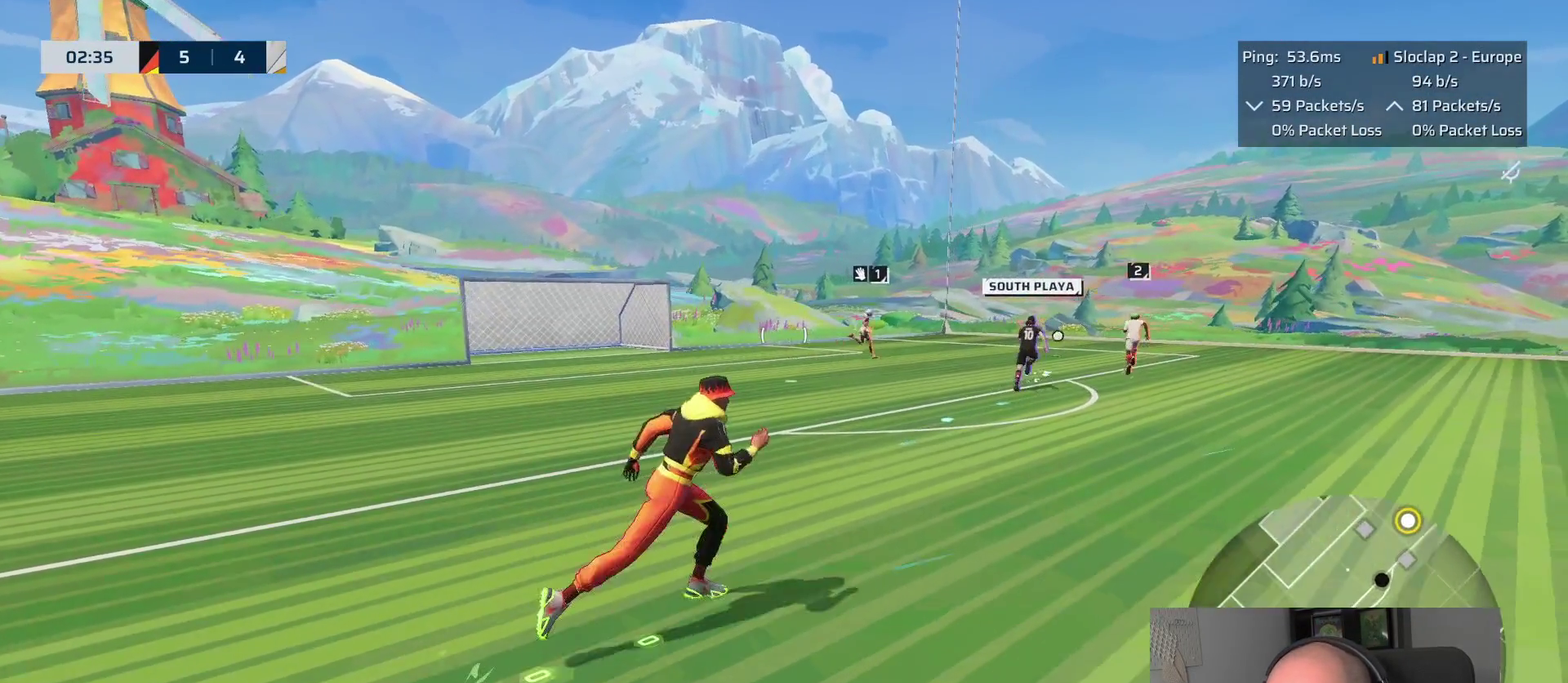
{"buttons": ["L1"], "left_stick": "up-right", "right_stick": "center", "events": []}
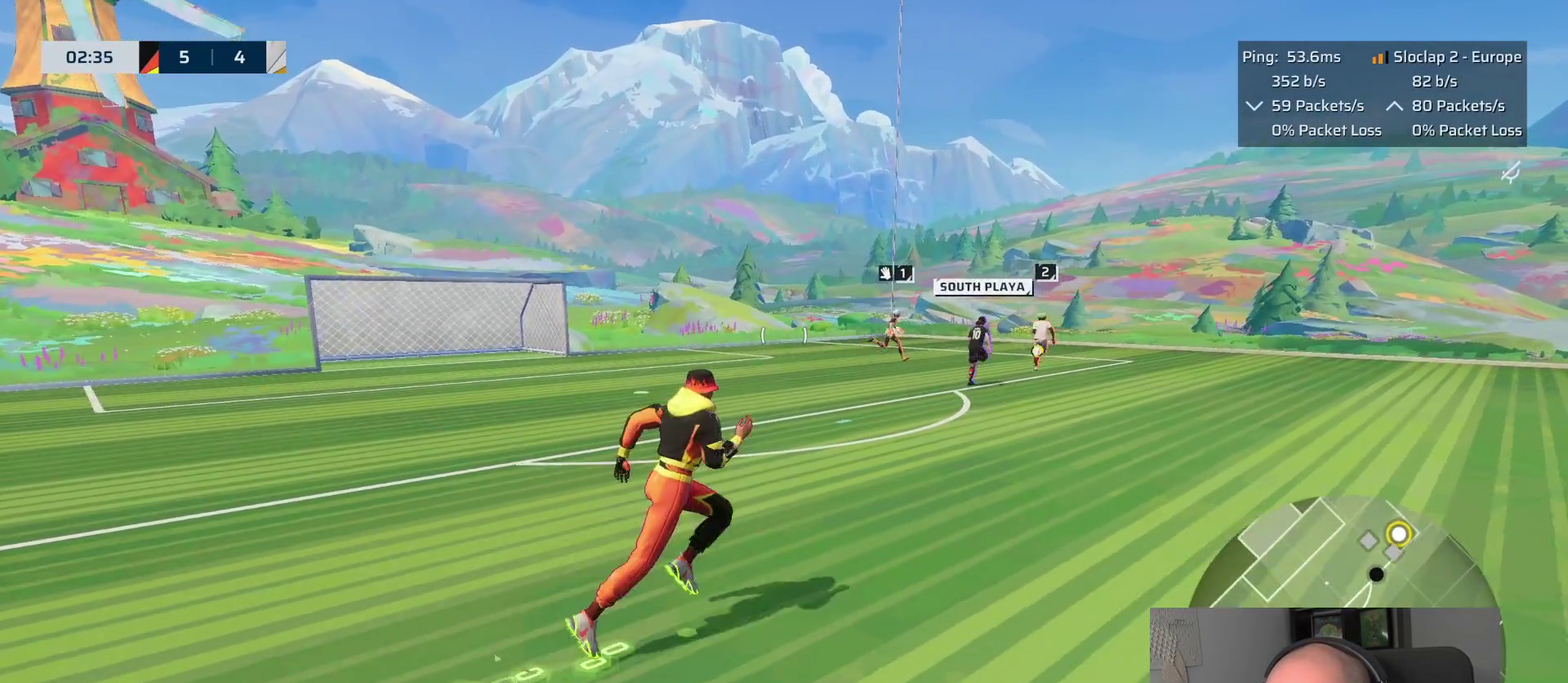
{"buttons": ["L1"], "left_stick": "up-right", "right_stick": "center", "events": []}
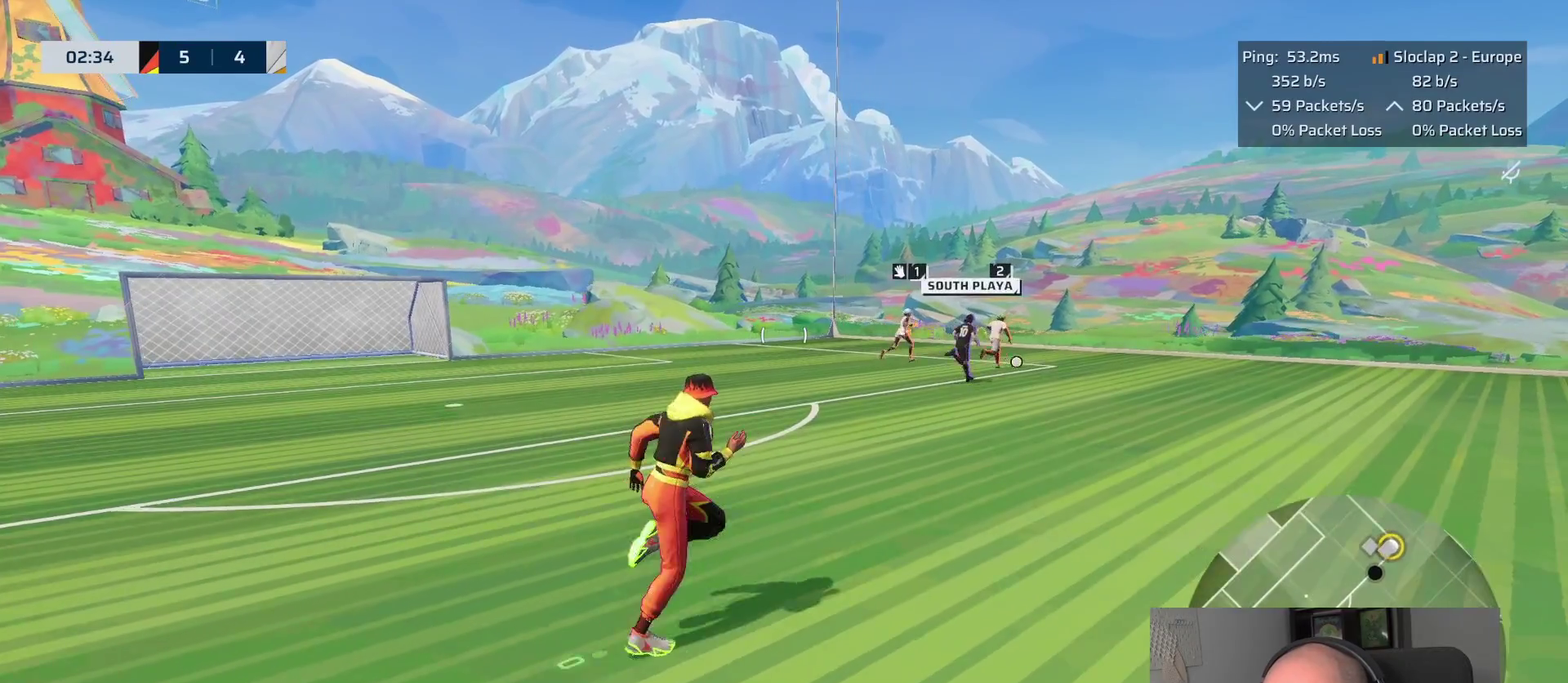
{"buttons": ["L1"], "left_stick": "up-right", "right_stick": "center", "events": []}
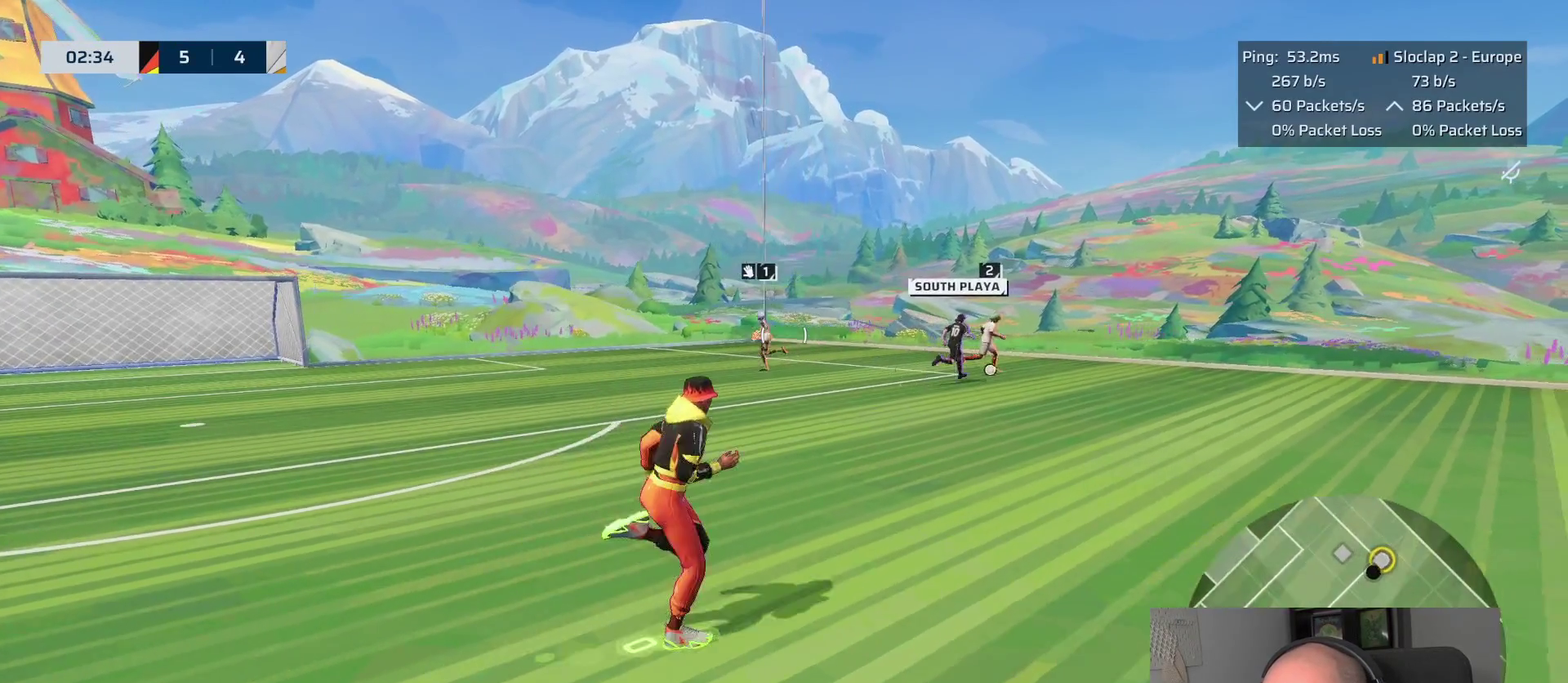
{"buttons": [], "left_stick": "right", "right_stick": "center", "events": [[33, "L1", "up"], [367, "left_stick", "right"]]}
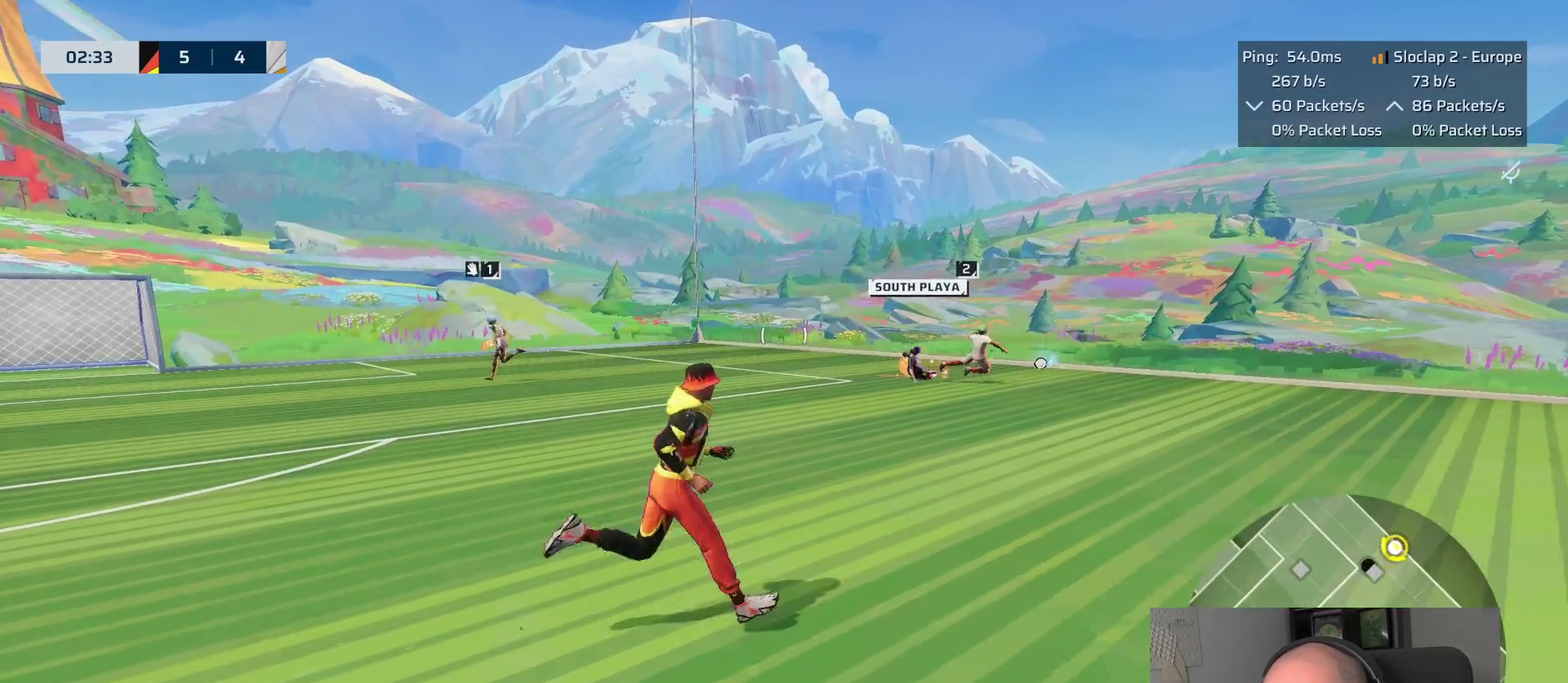
{"buttons": ["L1"], "left_stick": "up-left", "right_stick": "left", "events": [[117, "left_stick", "up-right"], [267, "left_stick", "up"], [317, "left_stick", "up-left"], [383, "right_stick", "left"], [417, "L1", "down"]]}
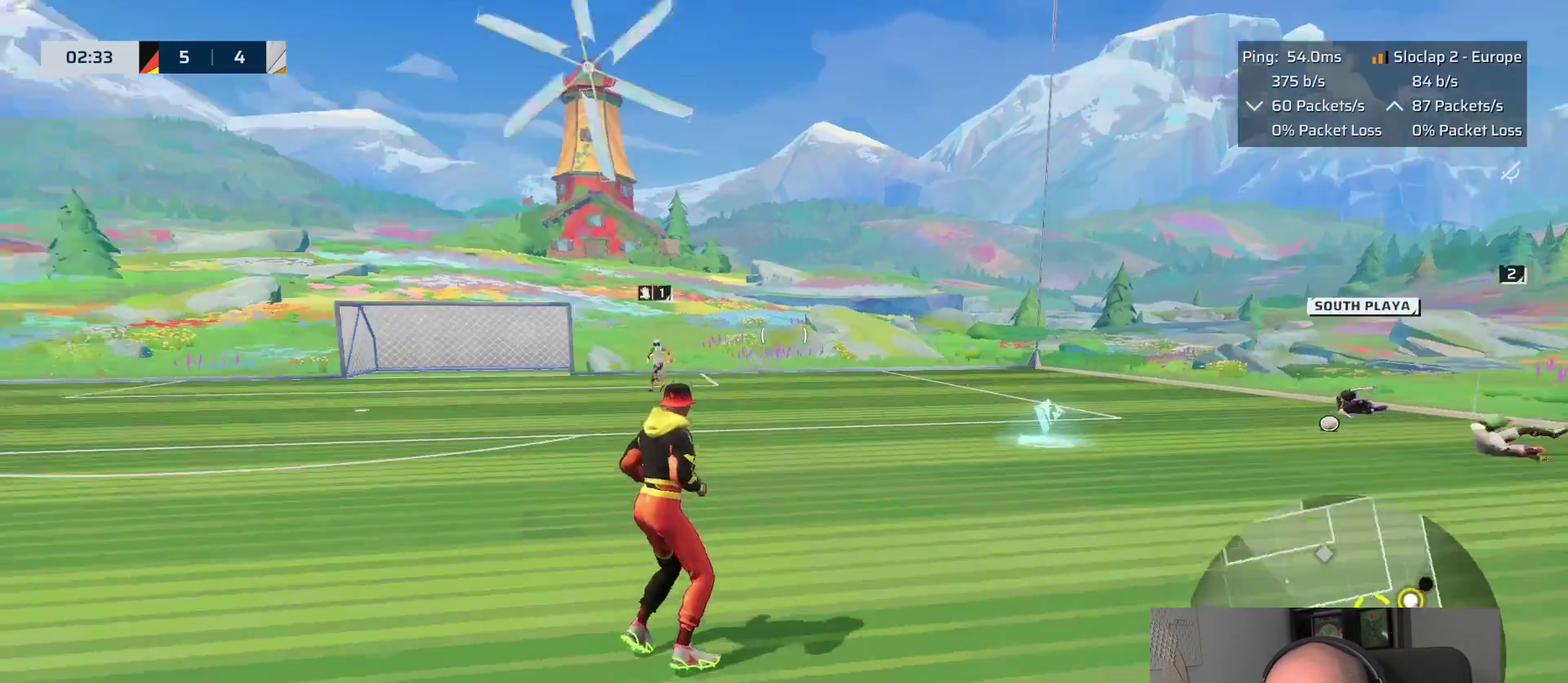
{"buttons": ["L1"], "left_stick": "up-left", "right_stick": "center", "events": [[50, "right_stick", "center"]]}
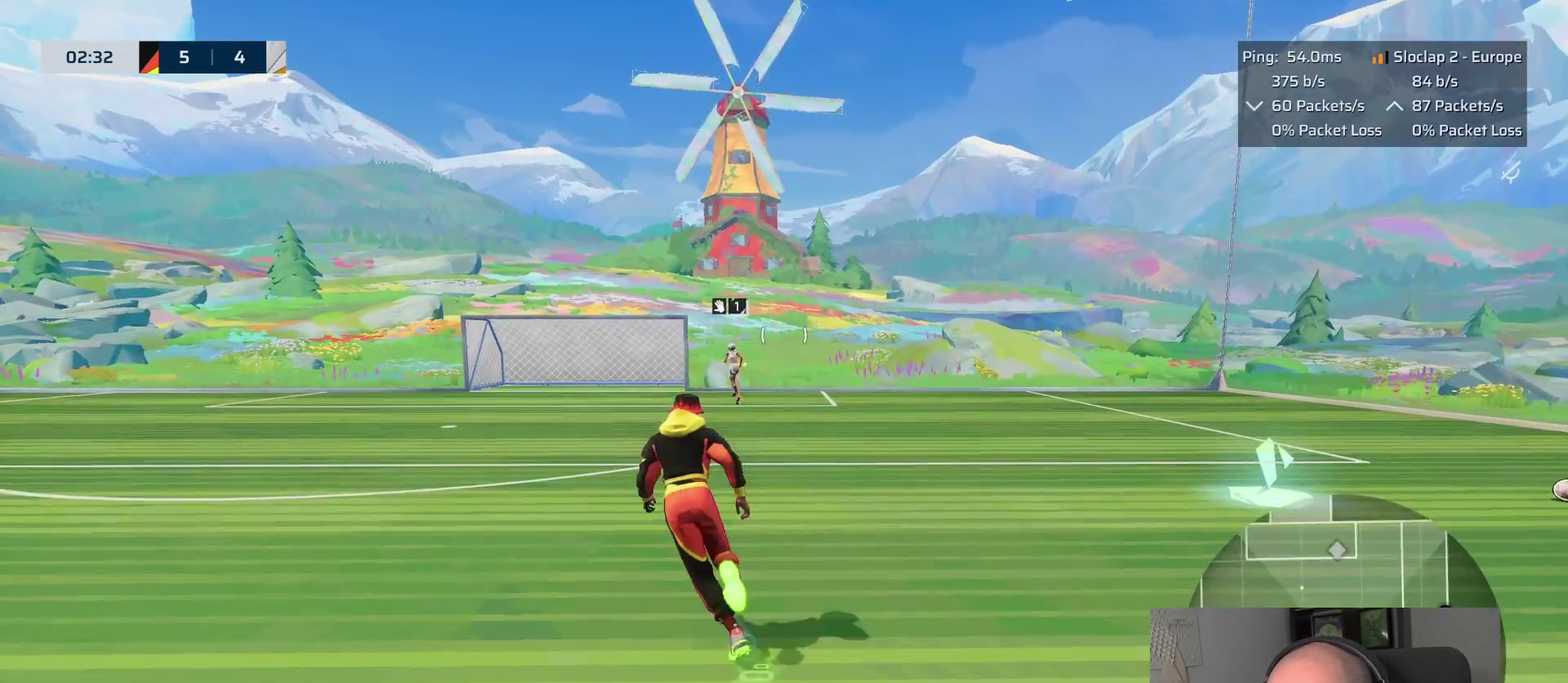
{"buttons": ["L1"], "left_stick": "down-left", "right_stick": "center", "events": [[150, "right_stick", "right"], [300, "right_stick", "center"], [383, "left_stick", "left"], [500, "left_stick", "down-left"]]}
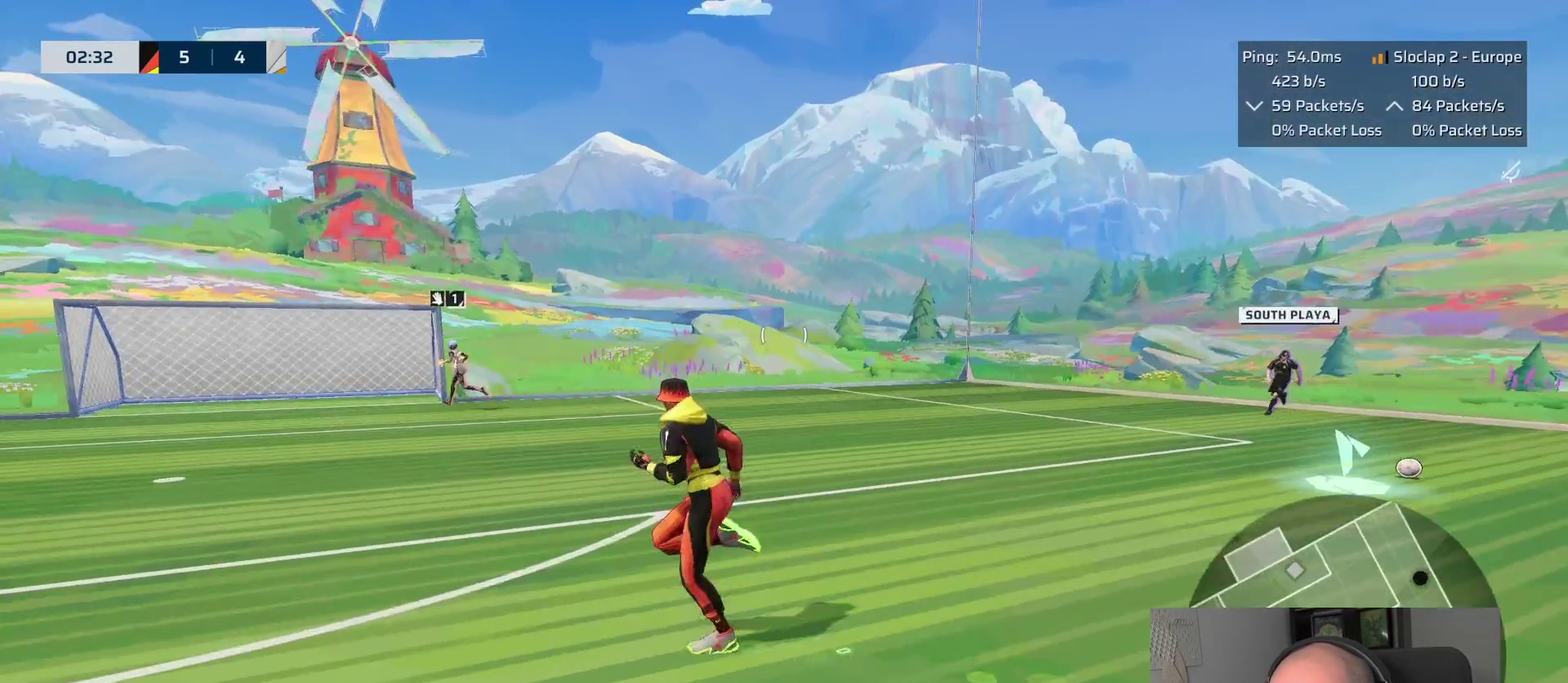
{"buttons": [], "left_stick": "up-right", "right_stick": "down-right", "events": [[133, "L1", "up"], [250, "left_stick", "right"], [333, "left_stick", "up-right"], [333, "right_stick", "right"], [500, "right_stick", "down-right"]]}
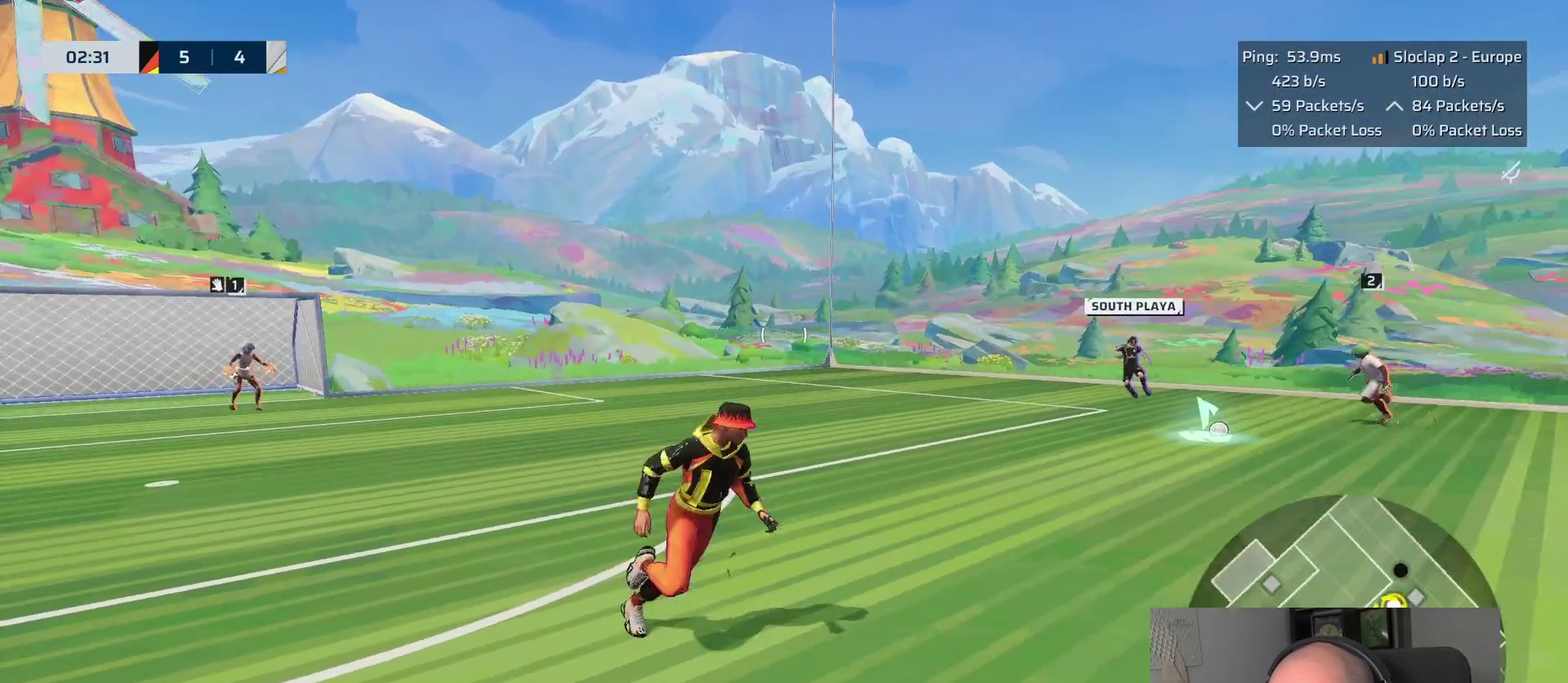
{"buttons": ["L1"], "left_stick": "up", "right_stick": "center", "events": [[150, "L1", "down"], [200, "right_stick", "center"], [467, "left_stick", "up"]]}
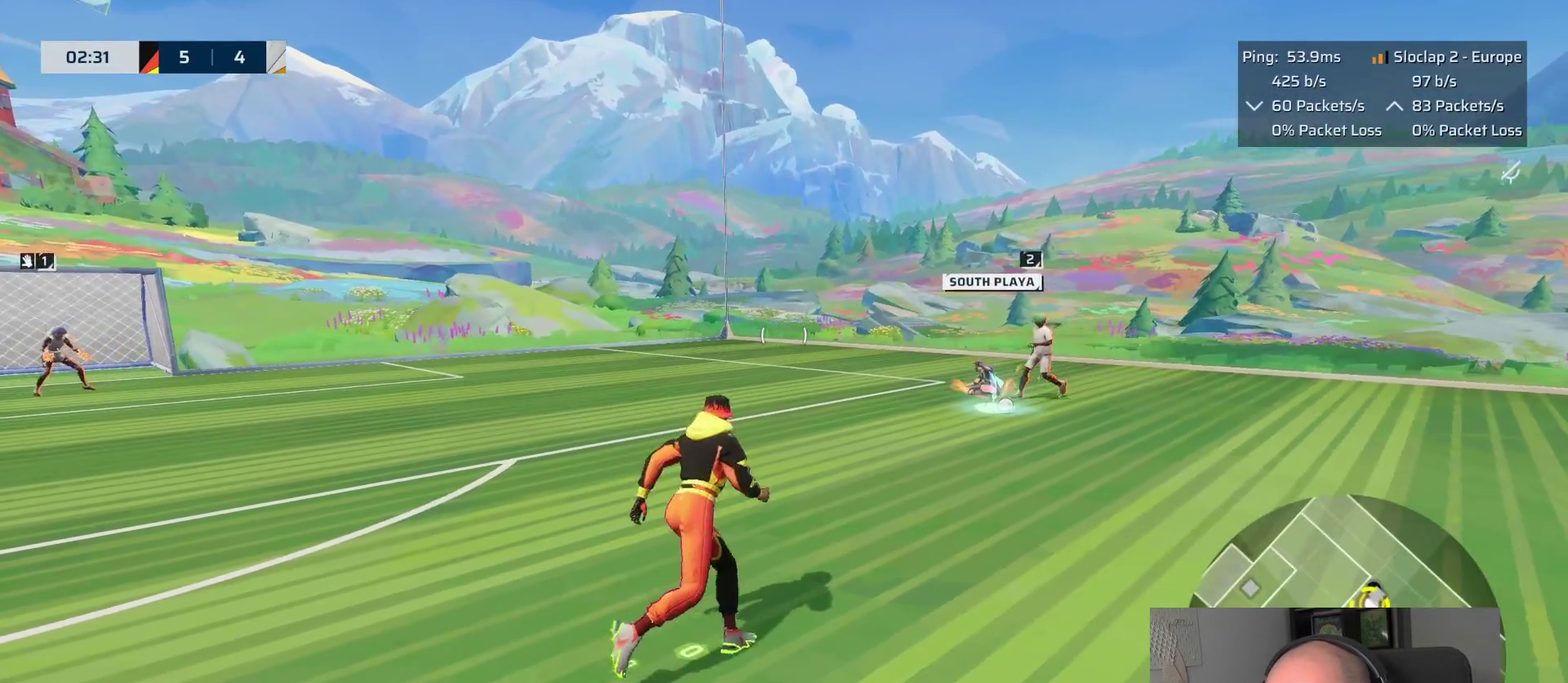
{"buttons": [], "left_stick": "down-right", "right_stick": "center", "events": [[200, "left_stick", "up-right"], [367, "left_stick", "right"], [400, "L1", "up"], [433, "left_stick", "down-right"]]}
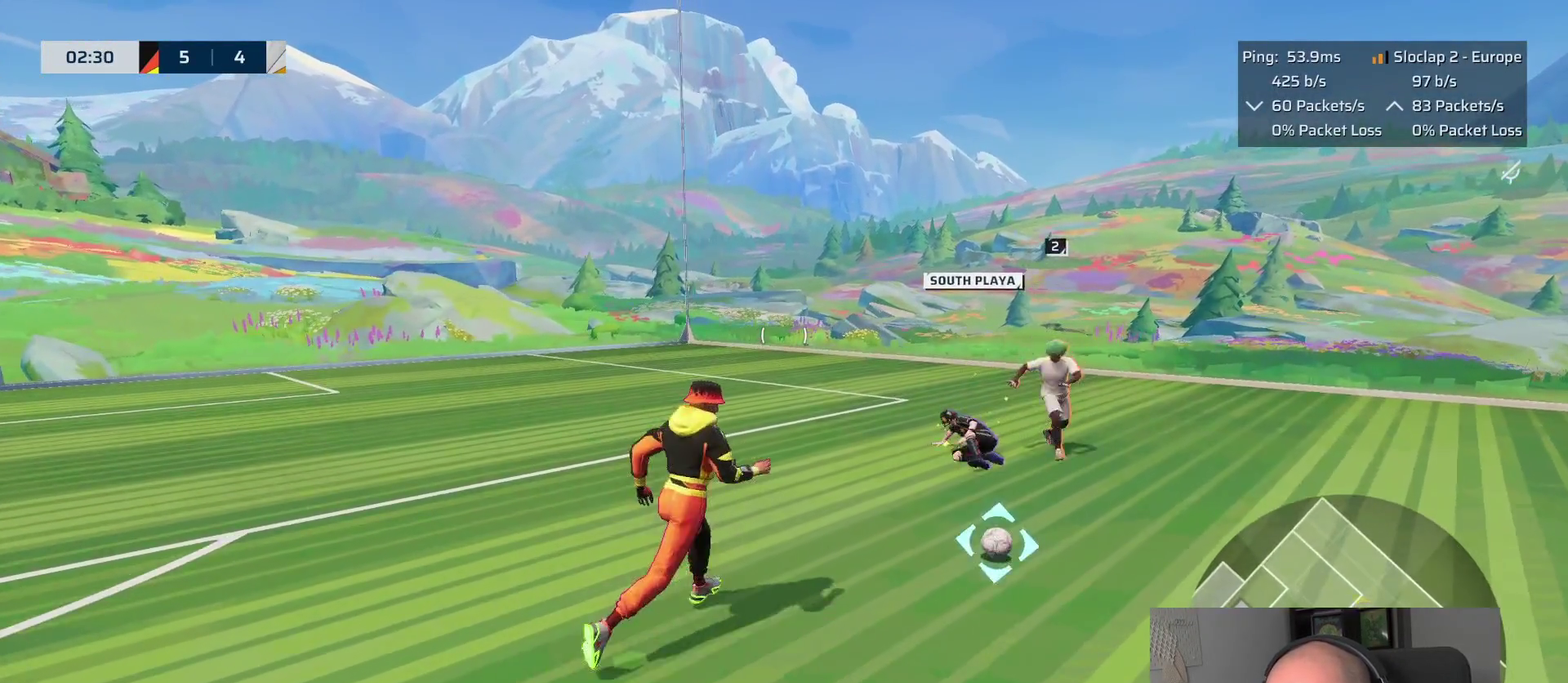
{"buttons": [], "left_stick": "left", "right_stick": "center", "events": [[17, "CROSS", "down"], [33, "left_stick", "down"], [100, "CROSS", "up"], [150, "left_stick", "left"]]}
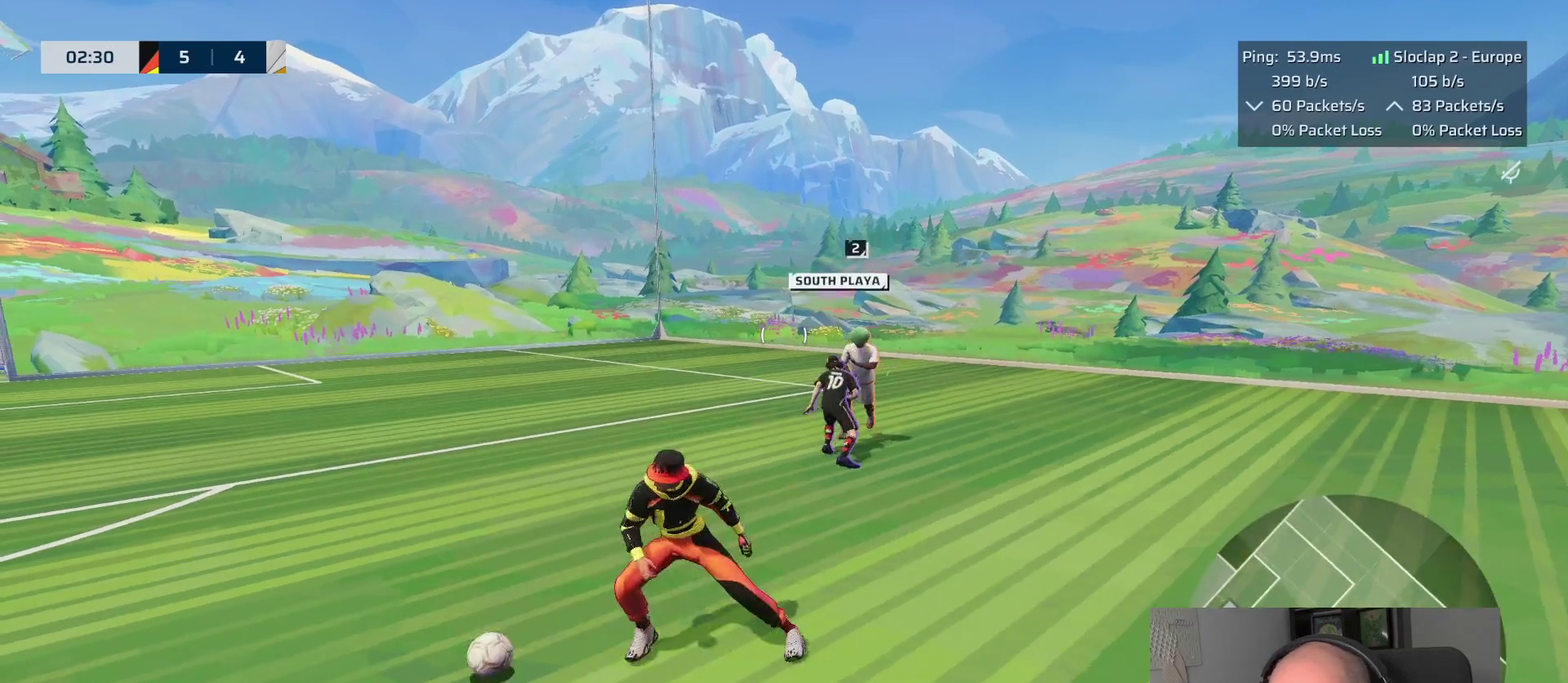
{"buttons": ["L1"], "left_stick": "up-left", "right_stick": "center", "events": [[100, "right_stick", "left"], [150, "L1", "down"], [217, "right_stick", "center"], [400, "right_stick", "left"], [450, "left_stick", "up-left"], [483, "right_stick", "center"]]}
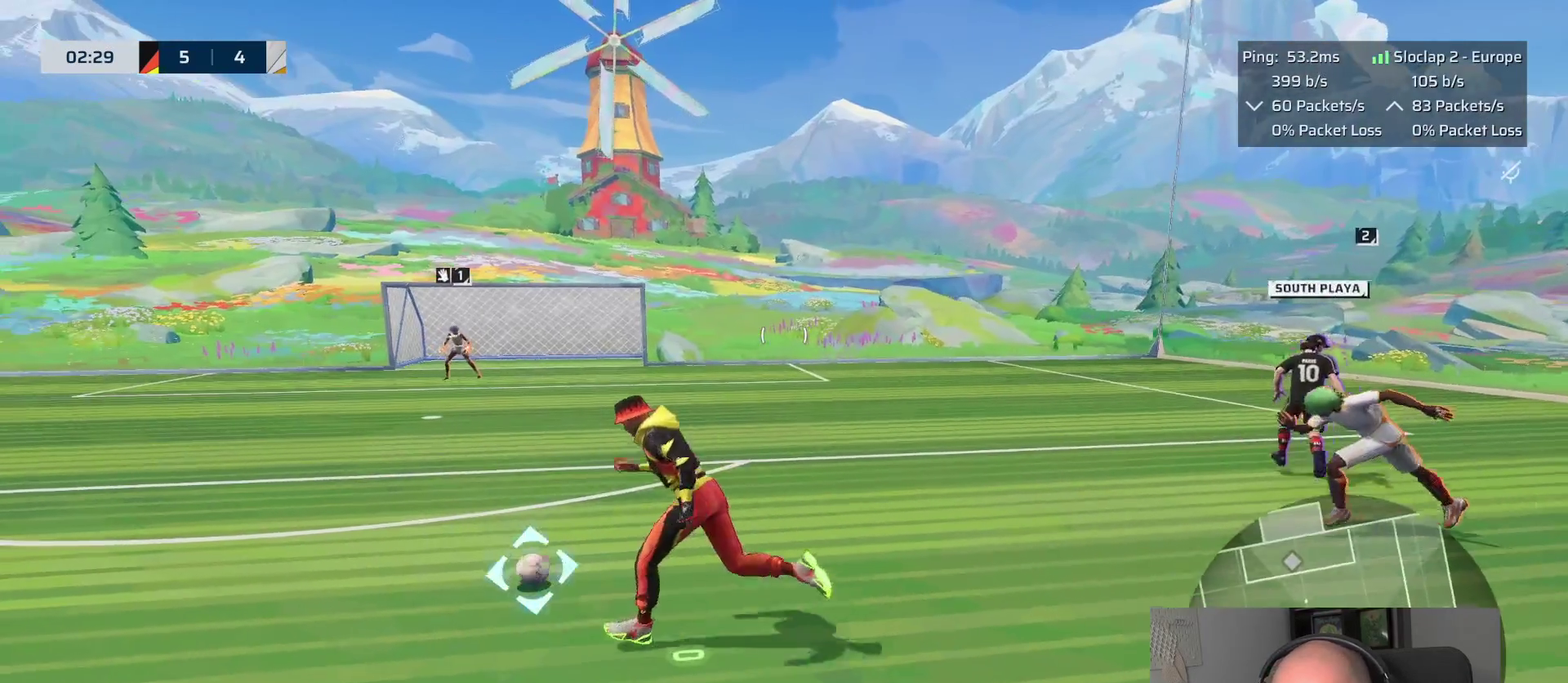
{"buttons": ["L1", "R2"], "left_stick": "up", "right_stick": "center", "events": [[117, "right_stick", "up-left"], [150, "R2", "down"], [250, "right_stick", "up"], [300, "right_stick", "center"], [367, "left_stick", "up"]]}
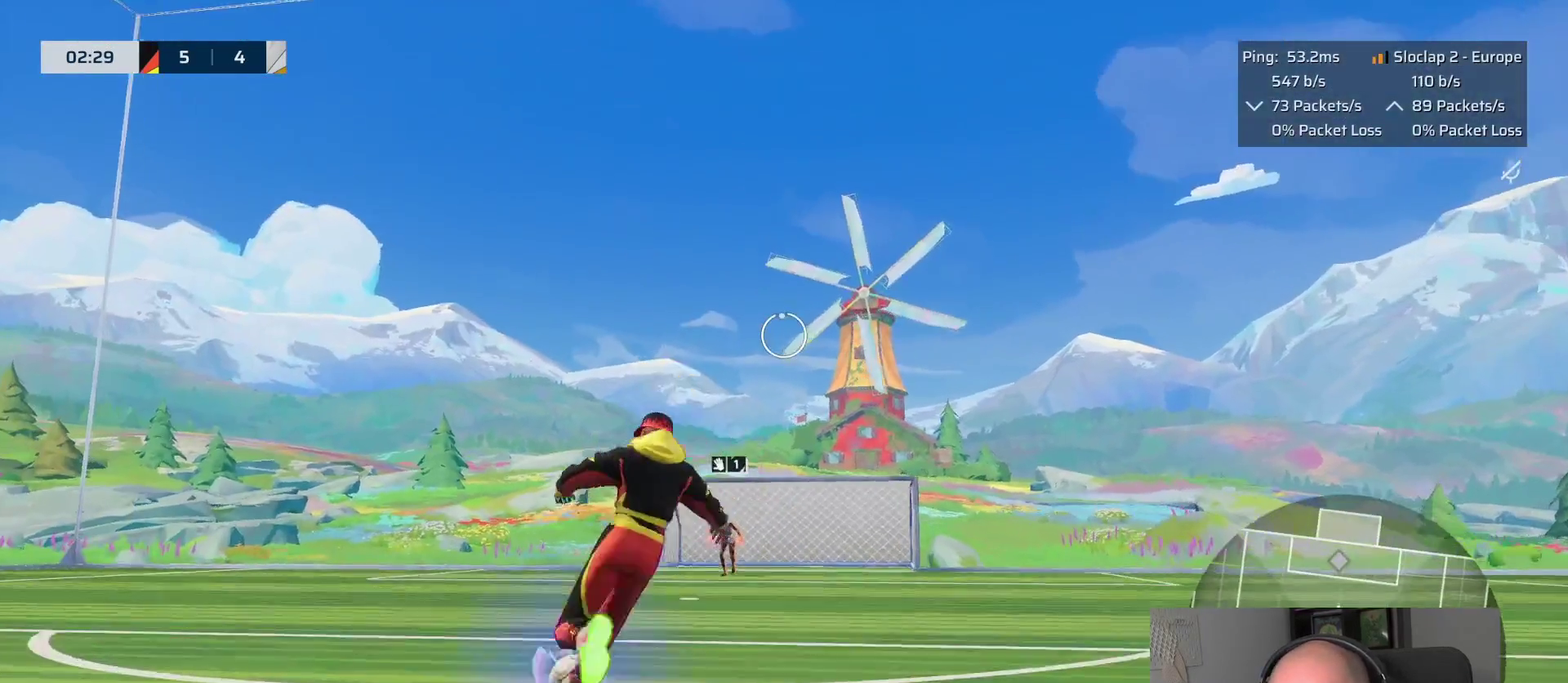
{"buttons": ["L1"], "left_stick": "up-right", "right_stick": "center", "events": [[350, "R2", "up"], [450, "left_stick", "up-right"]]}